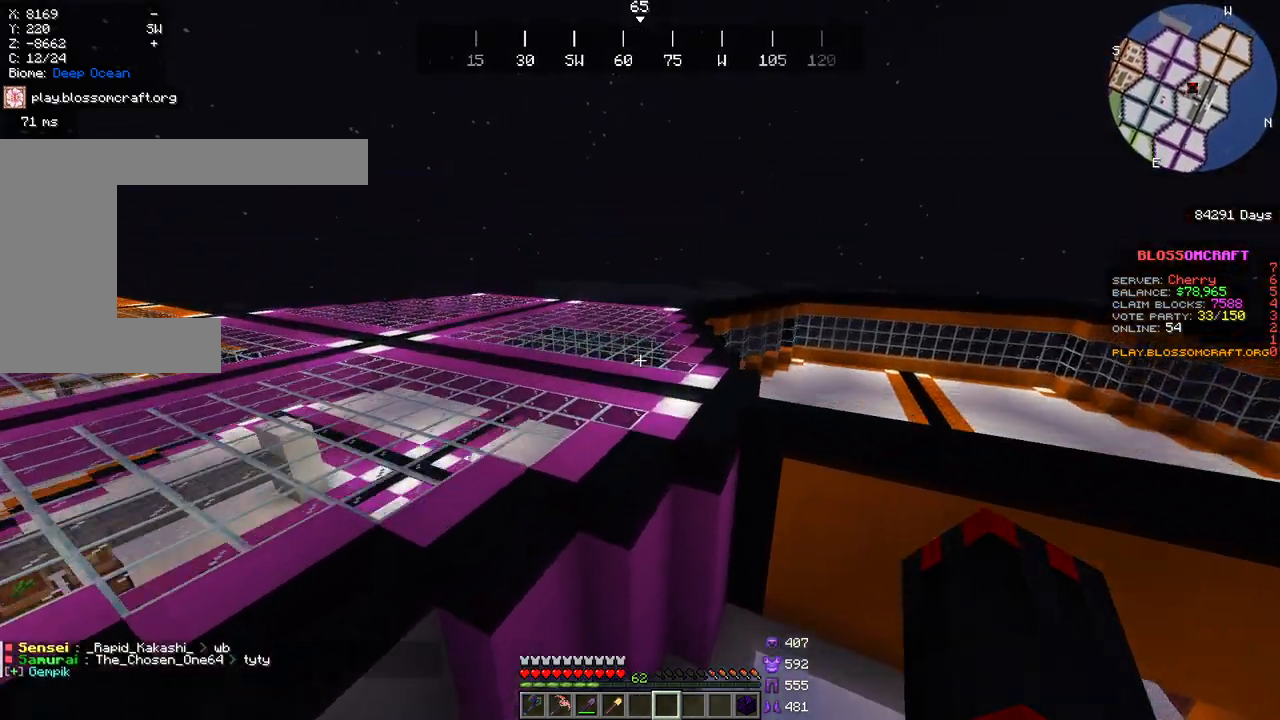
Gameplay with keyboard and mouse; each line is a JSON object with the keys and mouse buttons held at the frame after it. "events" lists presses ("down") and releases ("up") of "a", "d", "s", "space", "w", "mouse_left" and "mouse_right" between this image and that frame as [ms after this image, input, new state], when the widget could be followed in between. "mouse_left", "mouse_right" = the "left", "right" buttons of the "mouse" list. No other keys are recorded. Fast repeated clicks can show as one long hold. Mouse movement is not recorded.
{"keys": ["space", "w"], "mouse": [], "events": []}
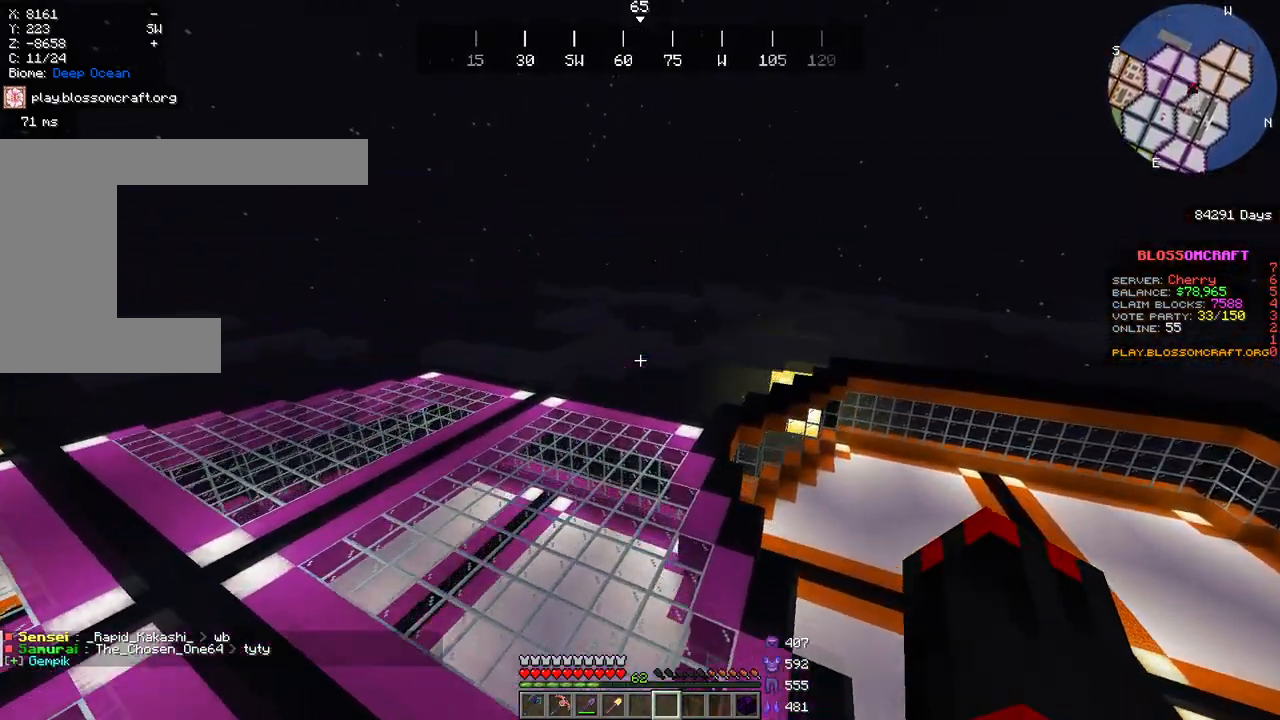
{"keys": ["w"], "mouse": [], "events": [[50, "space", "up"]]}
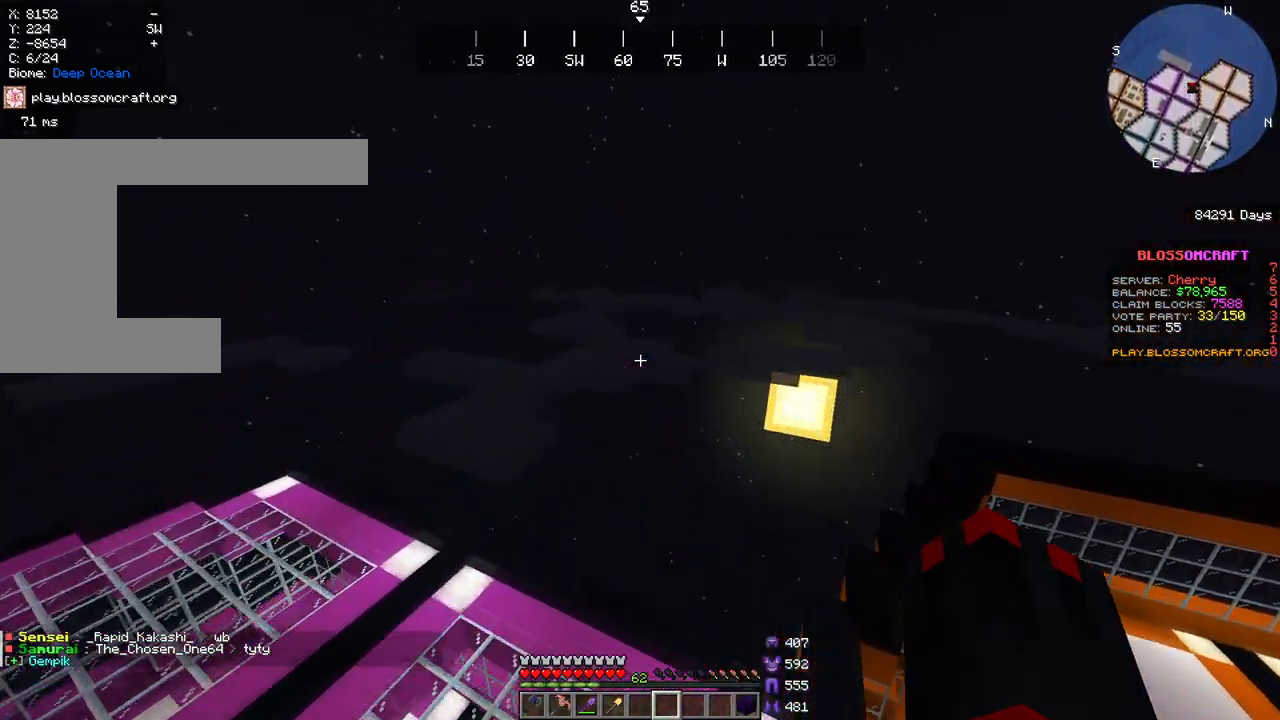
{"keys": ["w"], "mouse": [], "events": []}
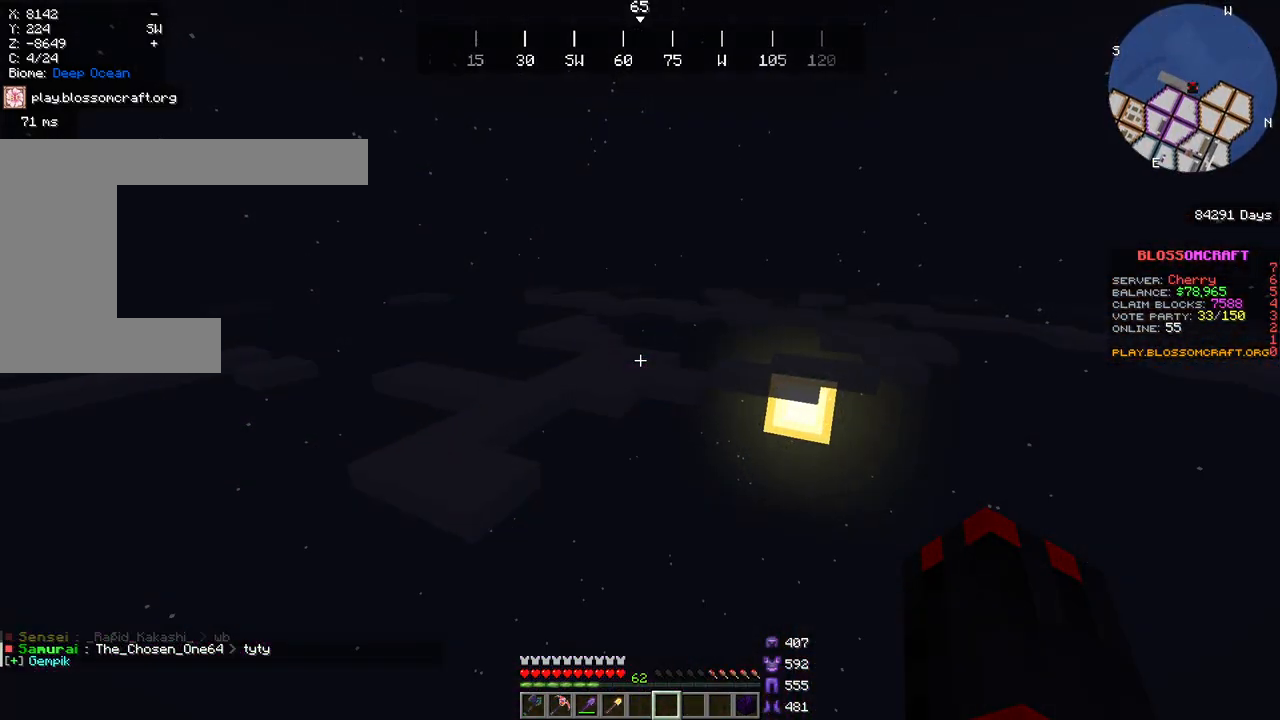
{"keys": ["w"], "mouse": [], "events": []}
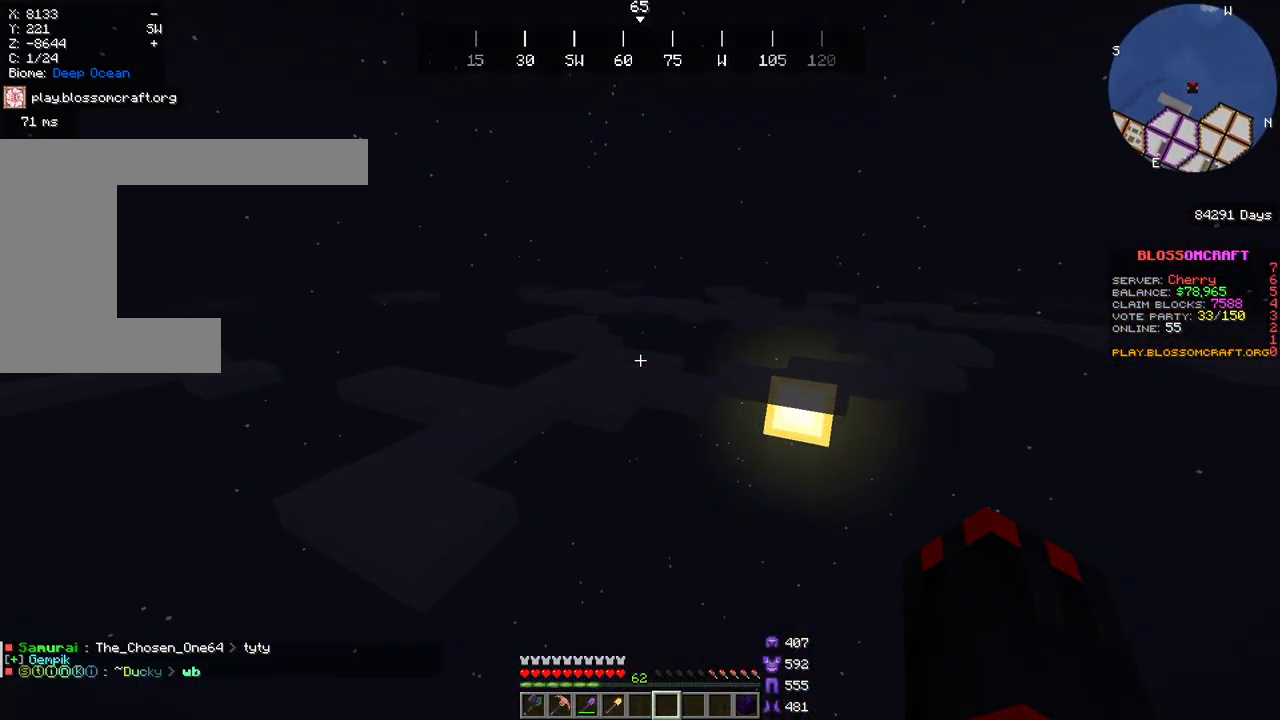
{"keys": ["w"], "mouse": [], "events": []}
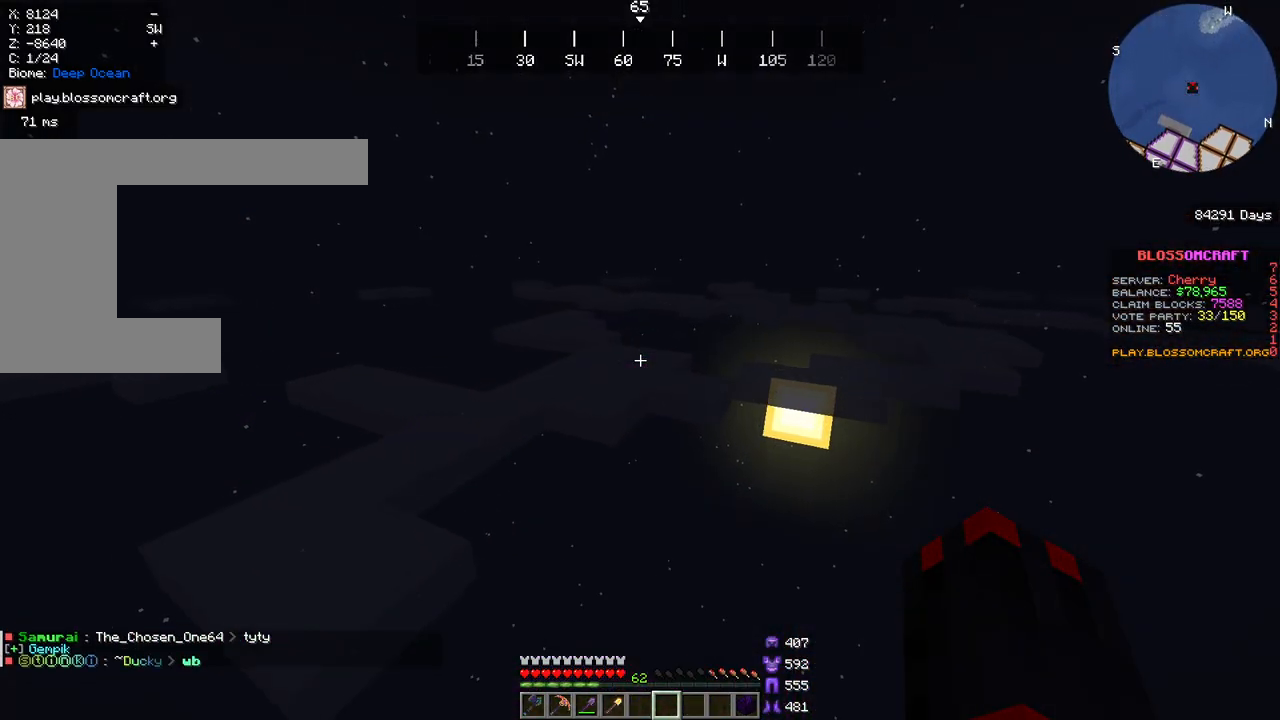
{"keys": ["w"], "mouse": []}